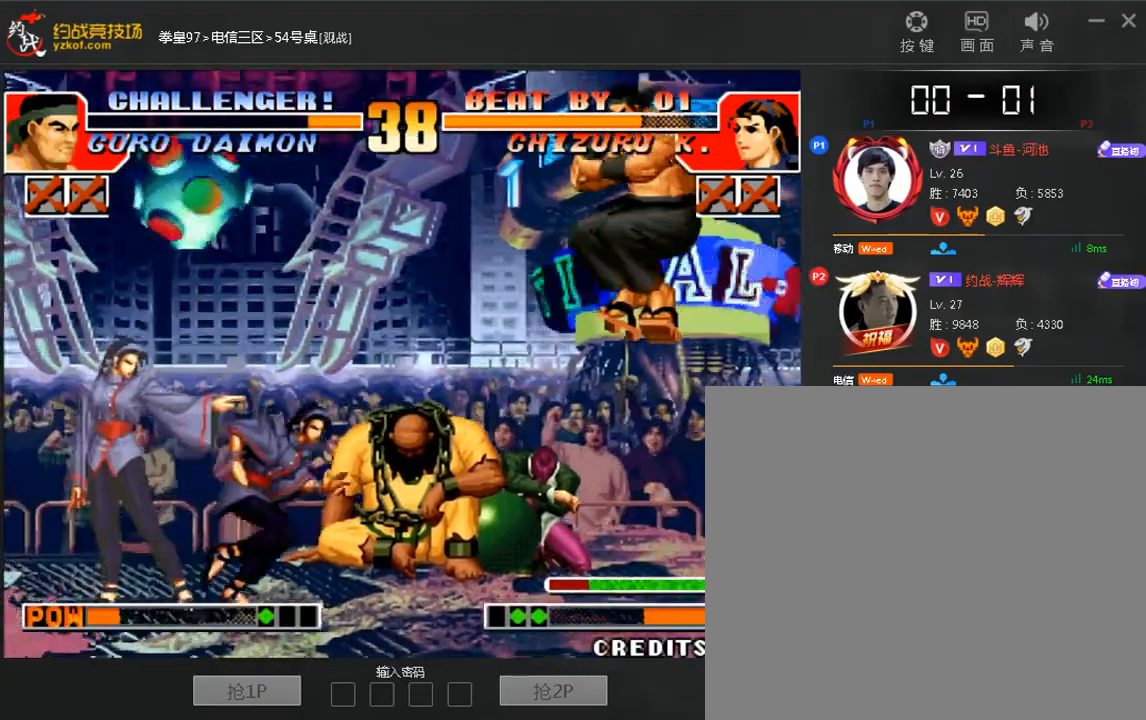
Gameplay with a controller (arcade stick); each line is a JSON object with the inputs held at the frame after it (dt_ms = milliseconds from this image to that frame). "events" lists button and stick changes between this image and that frame as [ms after this image, input, new state], when the widget could be followed in between. Not read: DPAD_DOWN DPAD_LEFT DPAD_UP L3 R3.
{"dt_ms": 520, "buttons": [], "left_stick": "center", "events": []}
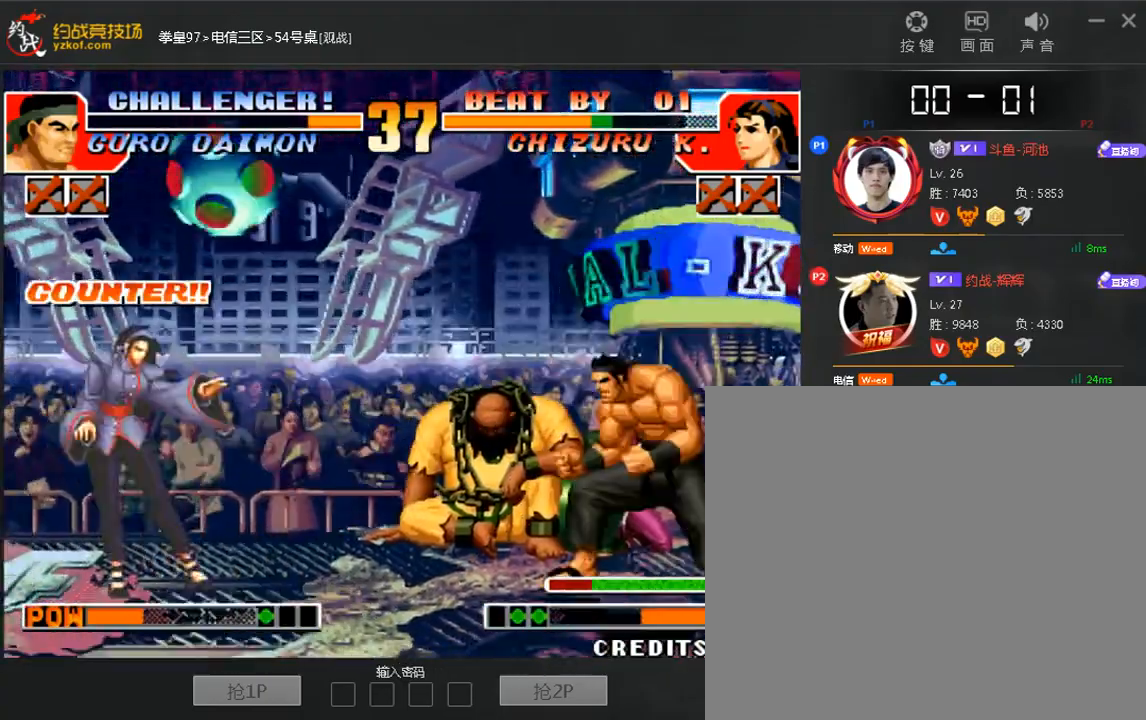
{"dt_ms": 480, "buttons": [], "left_stick": "left", "events": [[120, "left_stick", "right"], [200, "left_stick", "down"], [280, "left_stick", "left"]]}
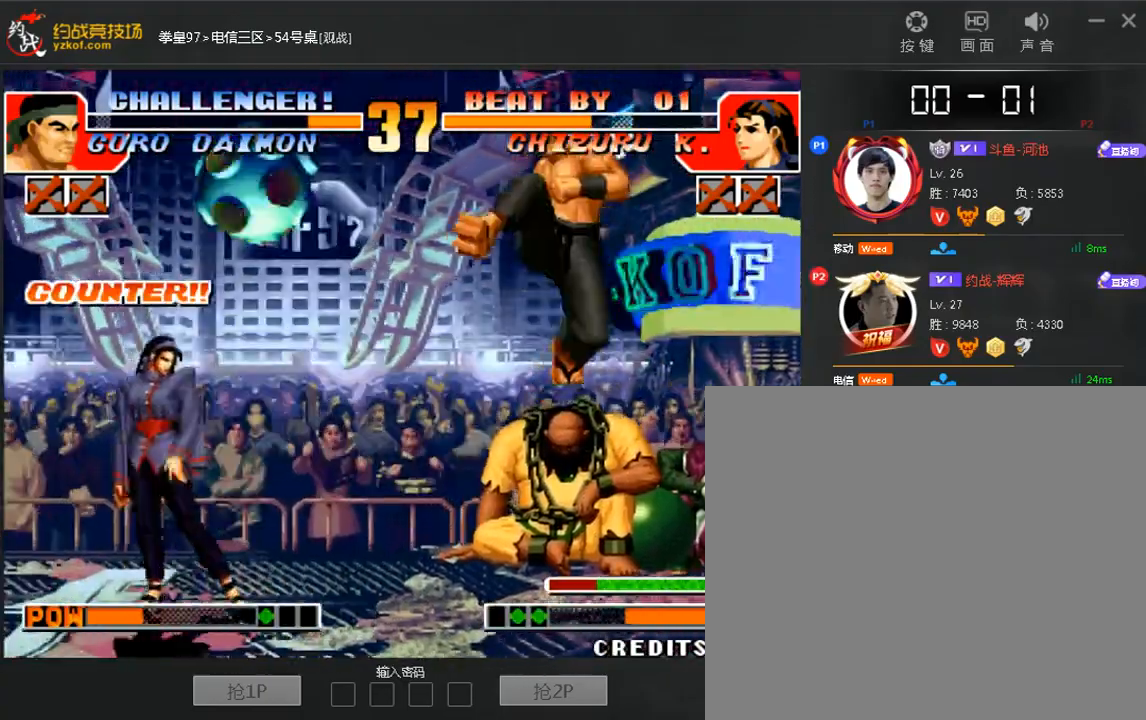
{"dt_ms": 520, "buttons": [], "left_stick": "center", "events": [[160, "left_stick", "center"]]}
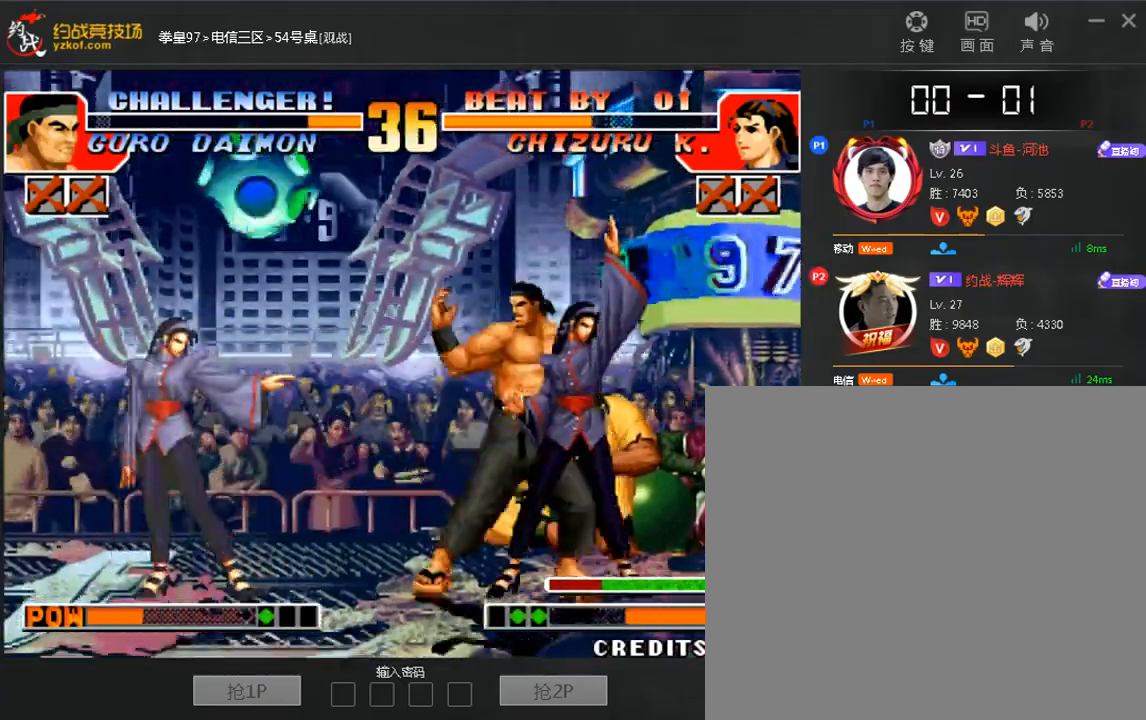
{"dt_ms": 480, "buttons": [], "left_stick": "left", "events": [[40, "left_stick", "left"], [160, "C", "down"], [200, "left_stick", "down-right"], [280, "C", "up"], [360, "left_stick", "left"]]}
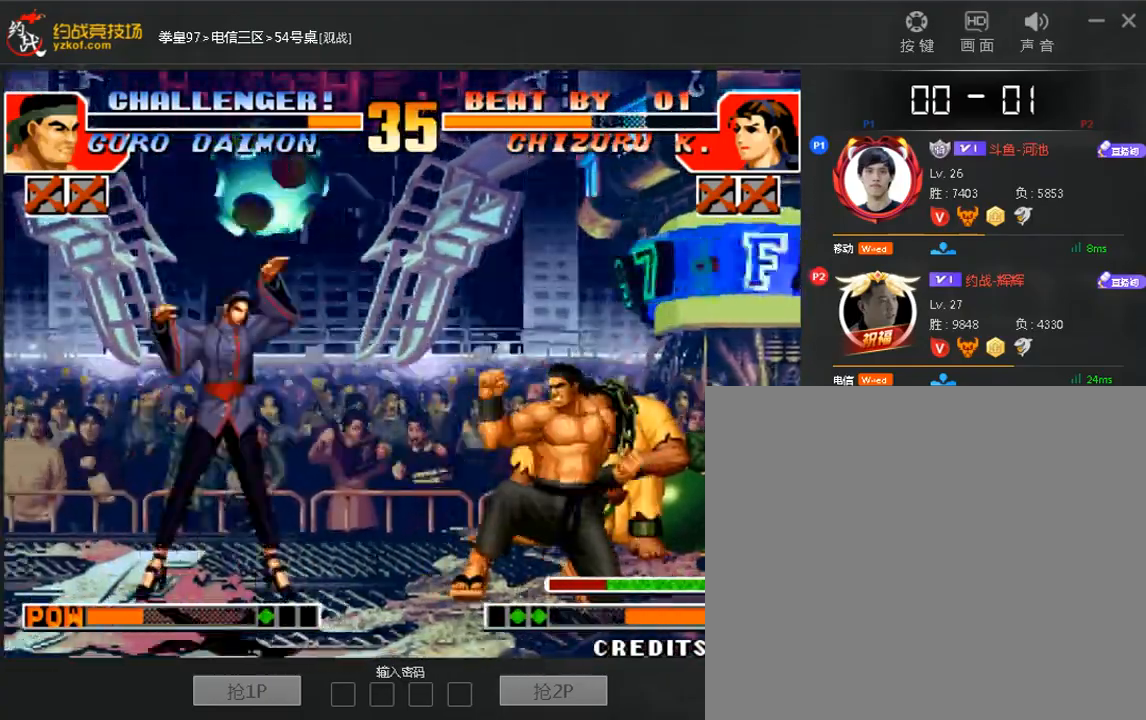
{"dt_ms": 520, "buttons": ["A"], "left_stick": "center", "events": [[240, "left_stick", "center"], [320, "C", "down"], [320, "D", "down"], [360, "C", "up"], [400, "D", "up"], [480, "A", "down"]]}
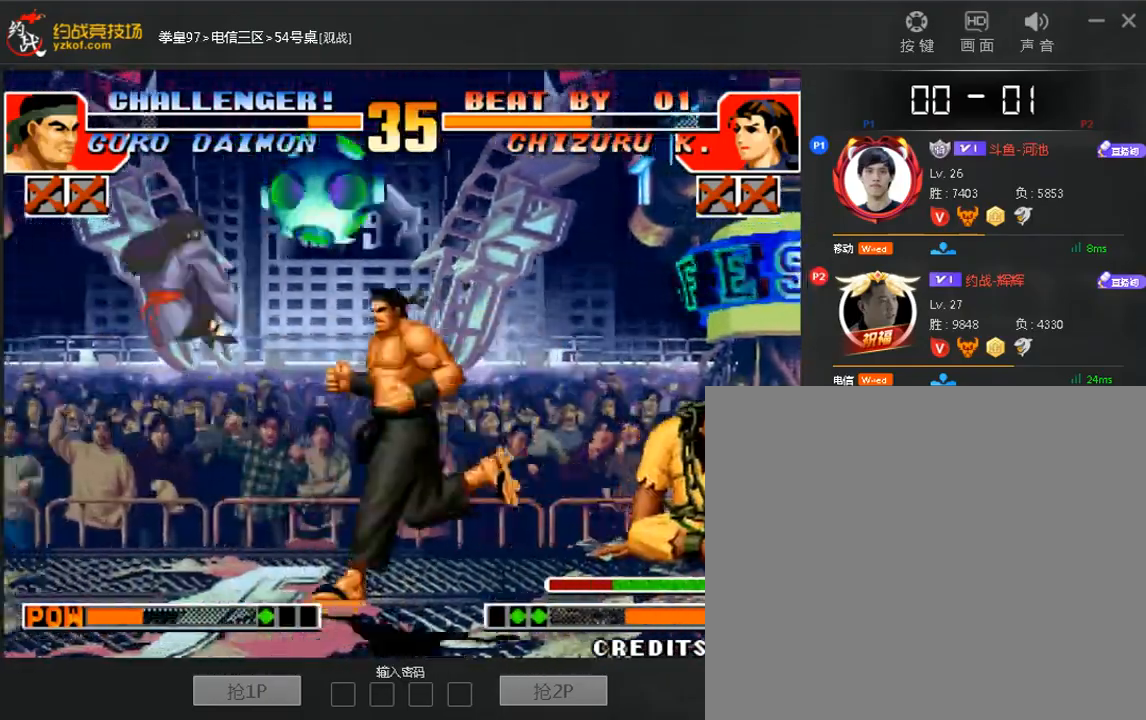
{"dt_ms": 480, "buttons": [], "left_stick": "right", "events": [[40, "A", "up"], [440, "left_stick", "right"]]}
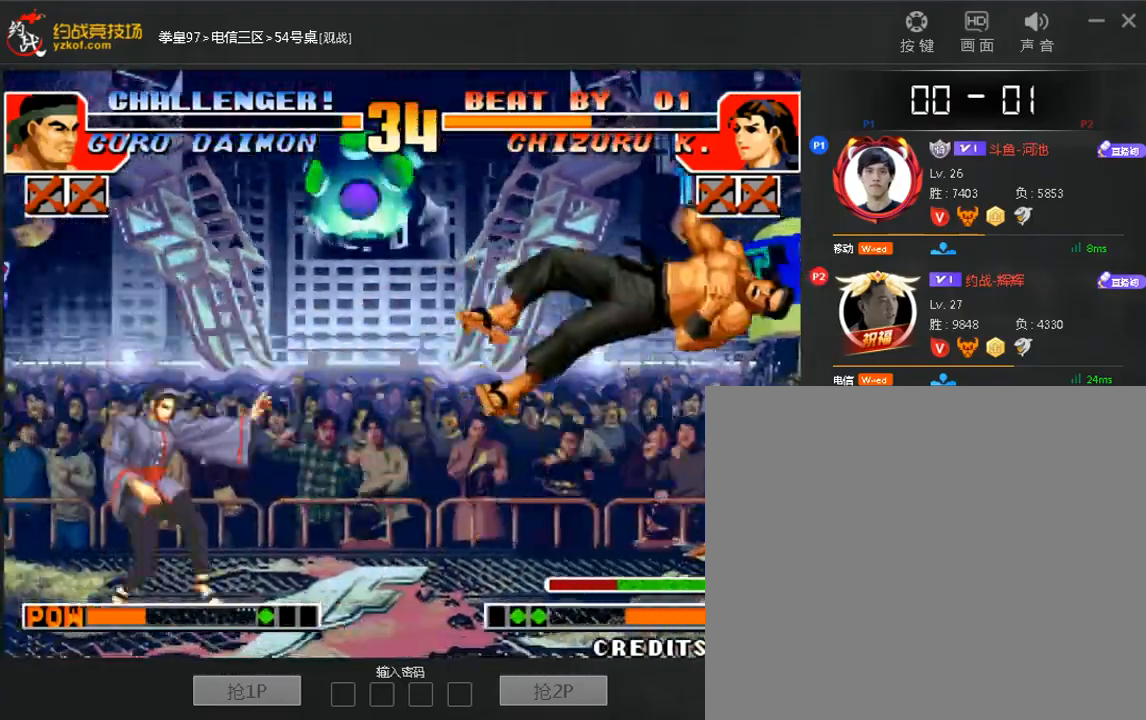
{"dt_ms": 520, "buttons": [], "left_stick": "down", "events": [[320, "left_stick", "center"], [520, "left_stick", "down"]]}
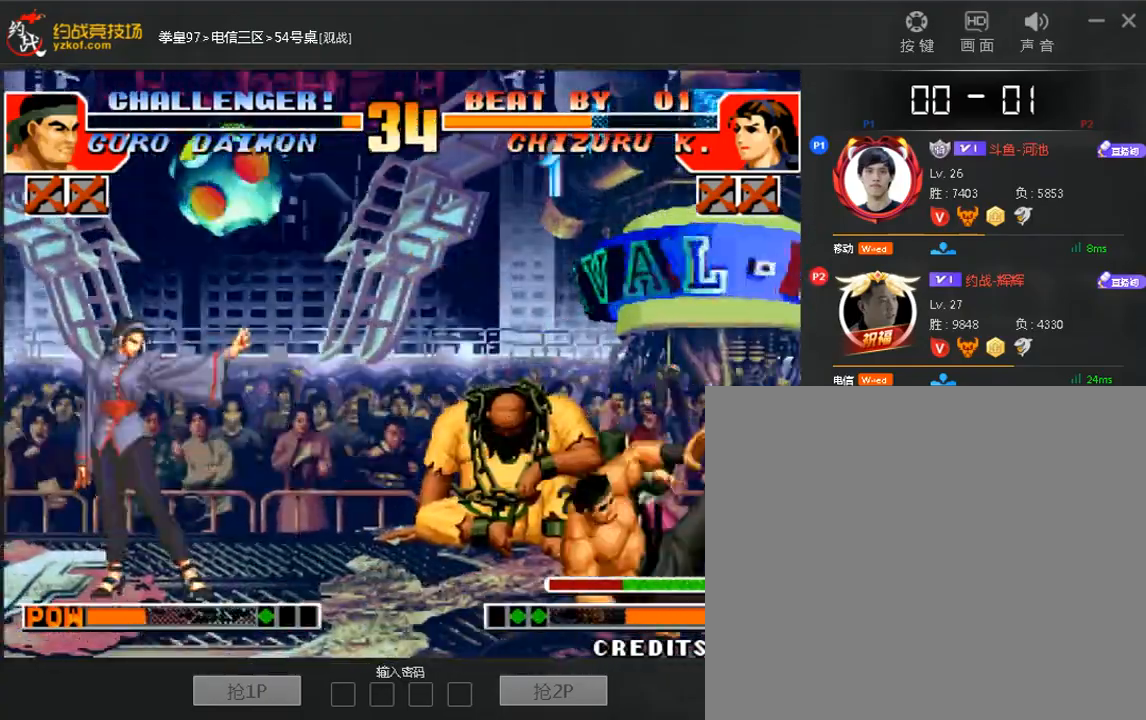
{"dt_ms": 480, "buttons": [], "left_stick": "center", "events": [[80, "left_stick", "center"], [160, "C", "down"], [240, "C", "up"], [320, "A", "down"], [400, "A", "up"]]}
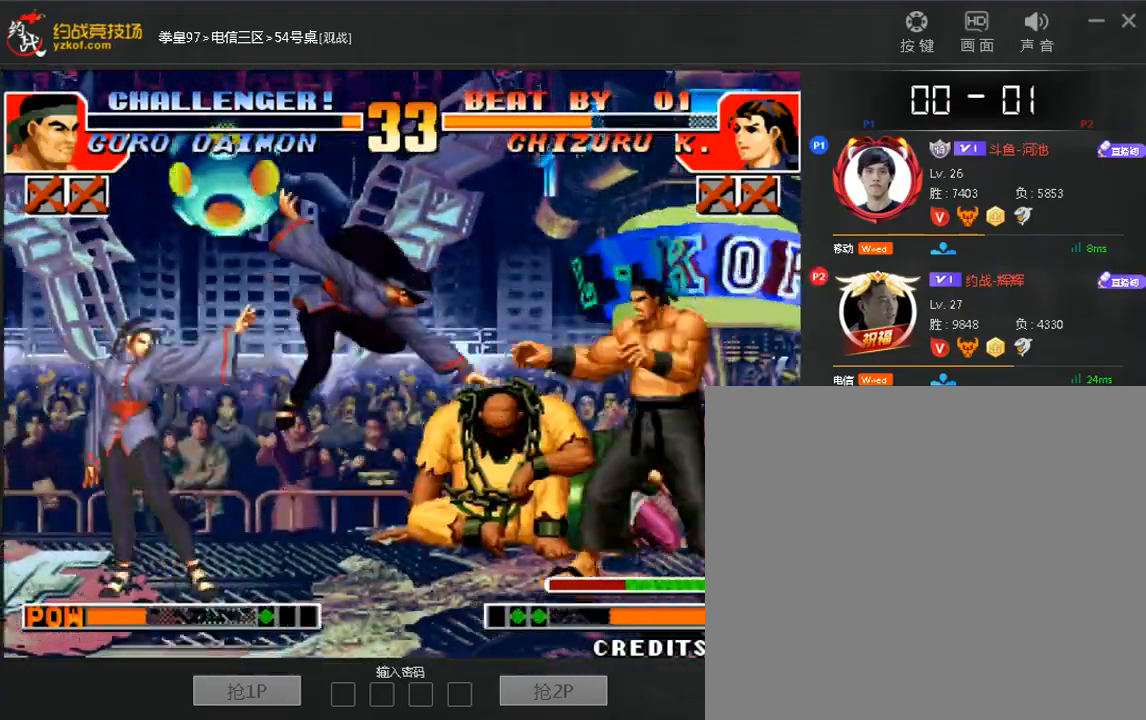
{"dt_ms": 520, "buttons": [], "left_stick": "left", "events": [[400, "left_stick", "down"], [480, "left_stick", "left"]]}
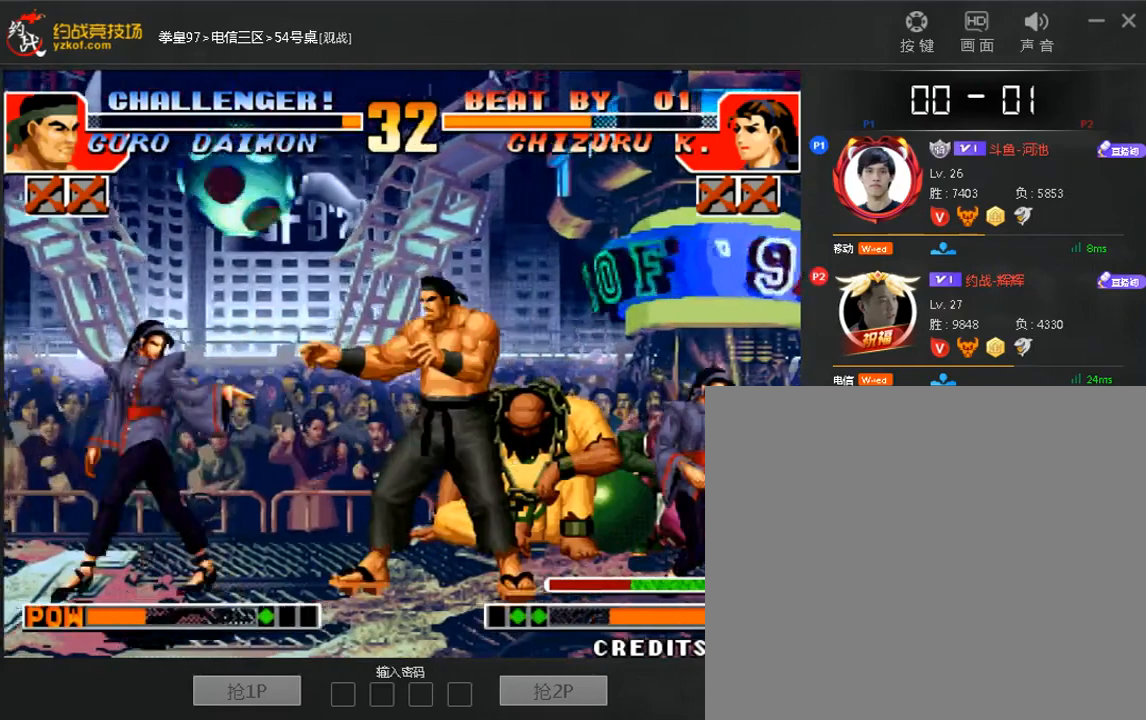
{"dt_ms": 480, "buttons": [], "left_stick": "right", "events": [[80, "left_stick", "center"], [320, "A", "down"], [400, "A", "up"], [480, "left_stick", "right"]]}
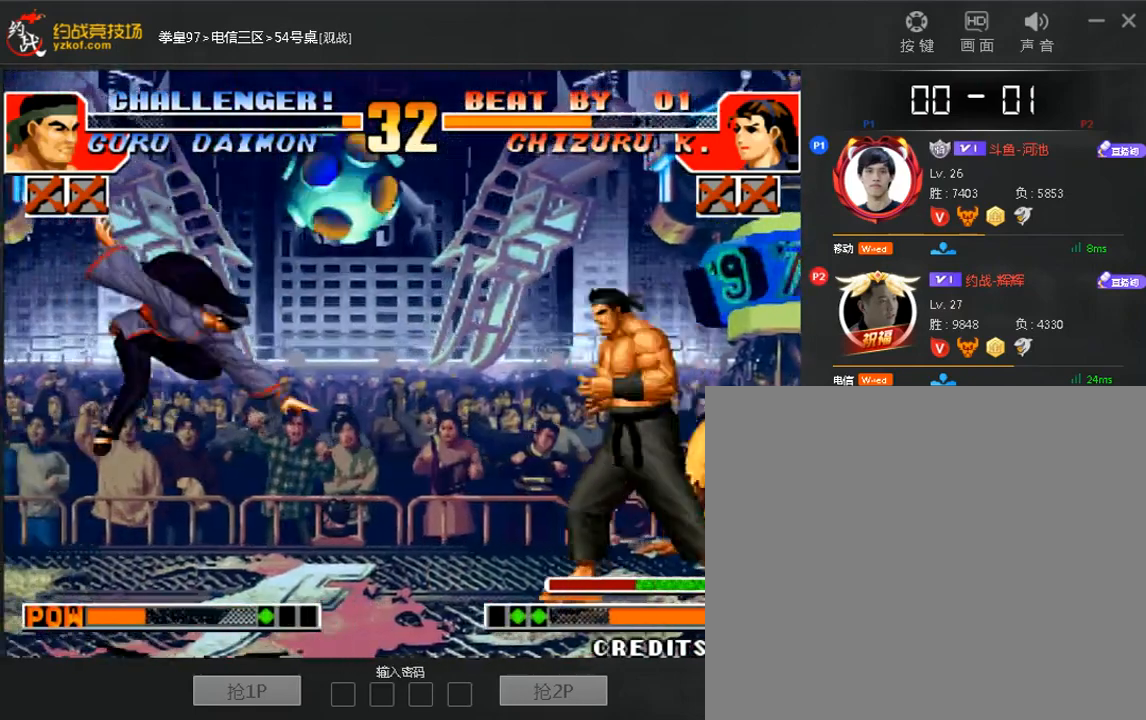
{"dt_ms": 1000, "buttons": [], "left_stick": "center"}
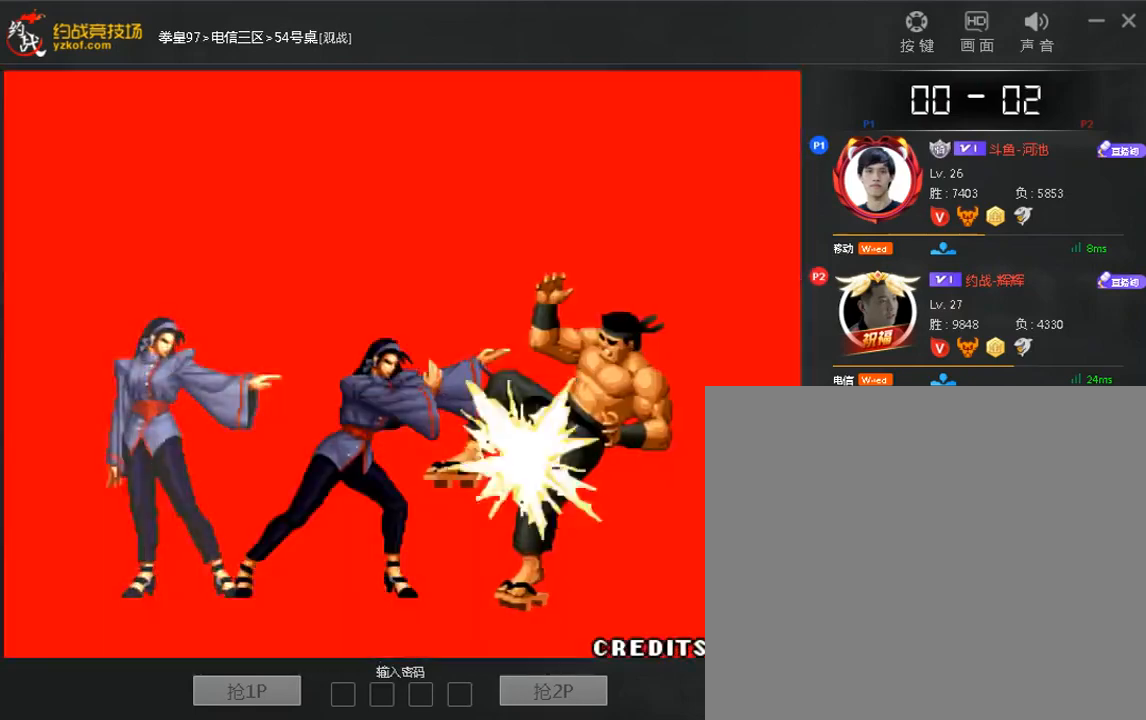
{"dt_ms": 520, "buttons": [], "left_stick": "right", "events": [[40, "left_stick", "right"], [120, "left_stick", "left"], [200, "A", "down"], [200, "left_stick", "up"], [280, "A", "up"], [320, "left_stick", "down"], [440, "left_stick", "up"], [520, "left_stick", "right"]]}
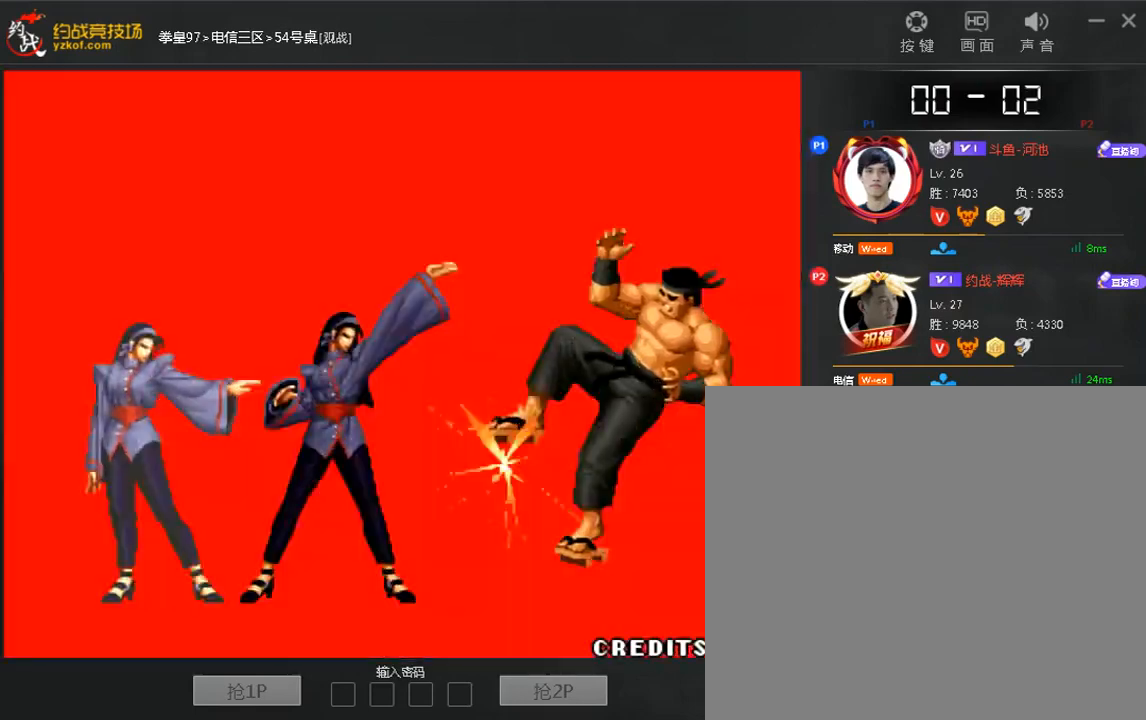
{"dt_ms": 480, "buttons": ["A"], "left_stick": "right", "events": [[40, "left_stick", "up"], [80, "left_stick", "left"], [200, "left_stick", "right"], [280, "A", "down"], [320, "left_stick", "left"], [440, "left_stick", "right"]]}
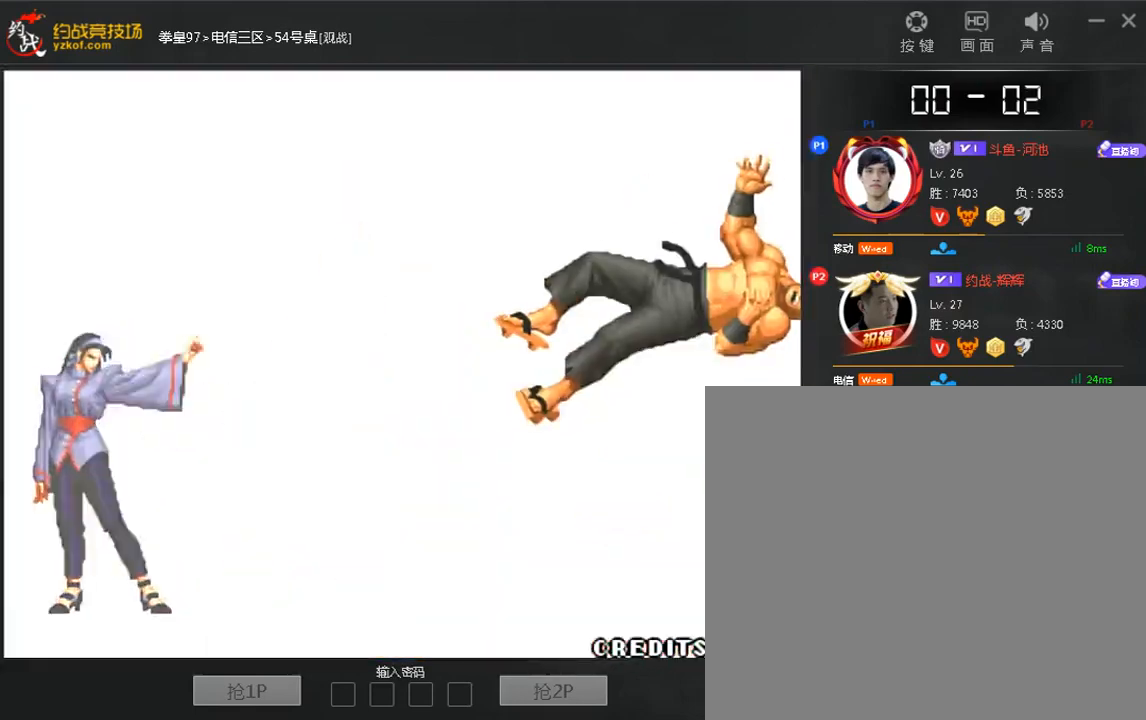
{"dt_ms": 520, "buttons": [], "left_stick": "down", "events": [[40, "A", "up"], [80, "left_stick", "left"], [160, "A", "down"], [200, "left_stick", "right"], [240, "A", "up"], [320, "A", "down"], [320, "left_stick", "left"], [400, "A", "up"], [440, "left_stick", "right"], [520, "left_stick", "down"]]}
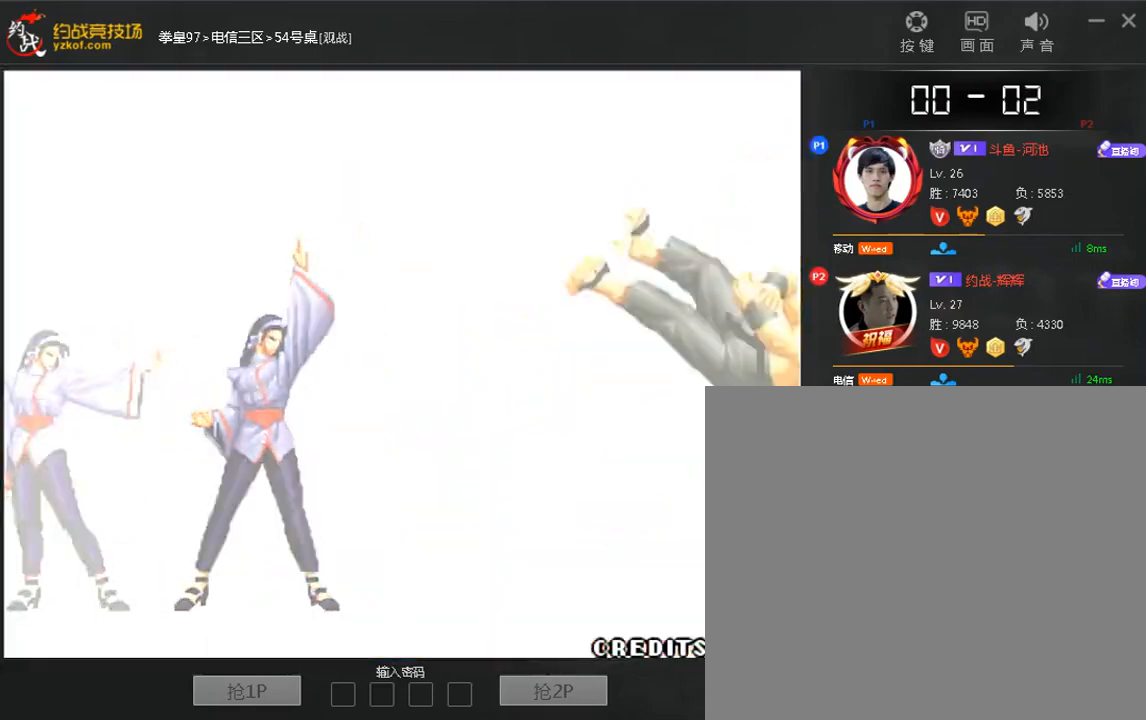
{"dt_ms": 480, "buttons": [], "left_stick": "right", "events": [[40, "left_stick", "left"], [160, "left_stick", "right"], [240, "left_stick", "down"], [360, "left_stick", "center"], [440, "left_stick", "right"]]}
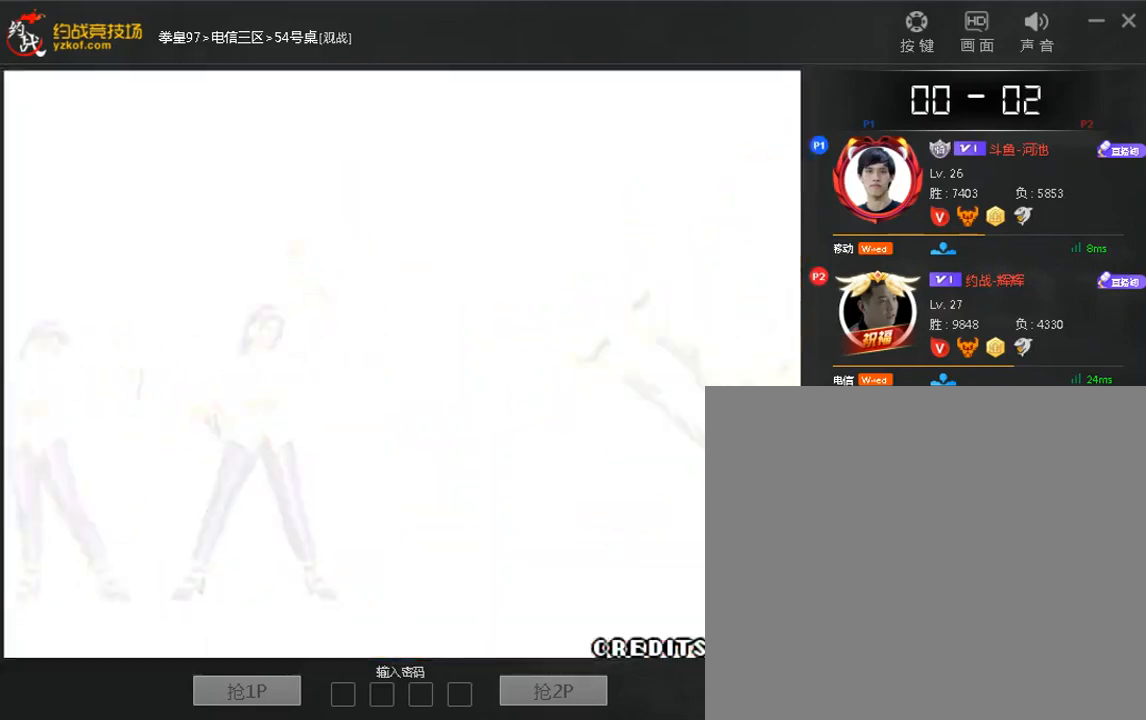
{"dt_ms": 520, "buttons": ["A"], "left_stick": "right", "events": [[40, "left_stick", "down"], [120, "left_stick", "center"], [240, "left_stick", "right"], [320, "A", "down"], [360, "left_stick", "left"], [440, "A", "up"], [480, "left_stick", "right"], [520, "A", "down"]]}
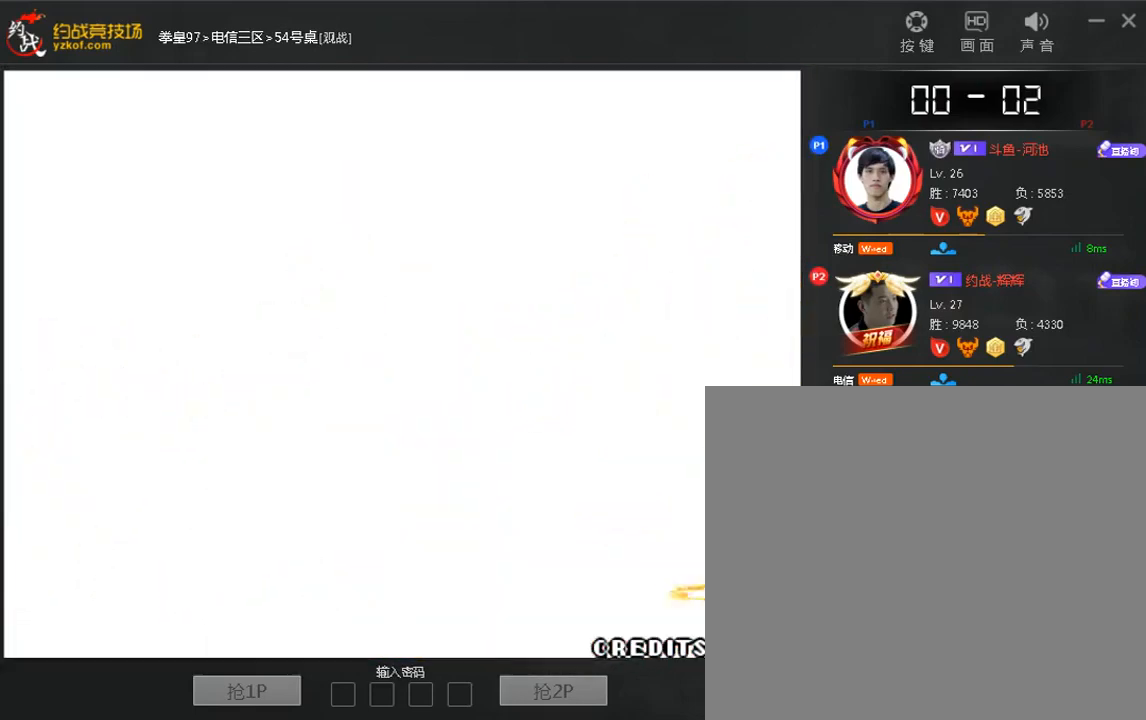
{"dt_ms": 480, "buttons": [], "left_stick": "right", "events": [[40, "A", "up"], [80, "left_stick", "left"], [200, "left_stick", "right"], [320, "left_stick", "left"], [440, "left_stick", "right"]]}
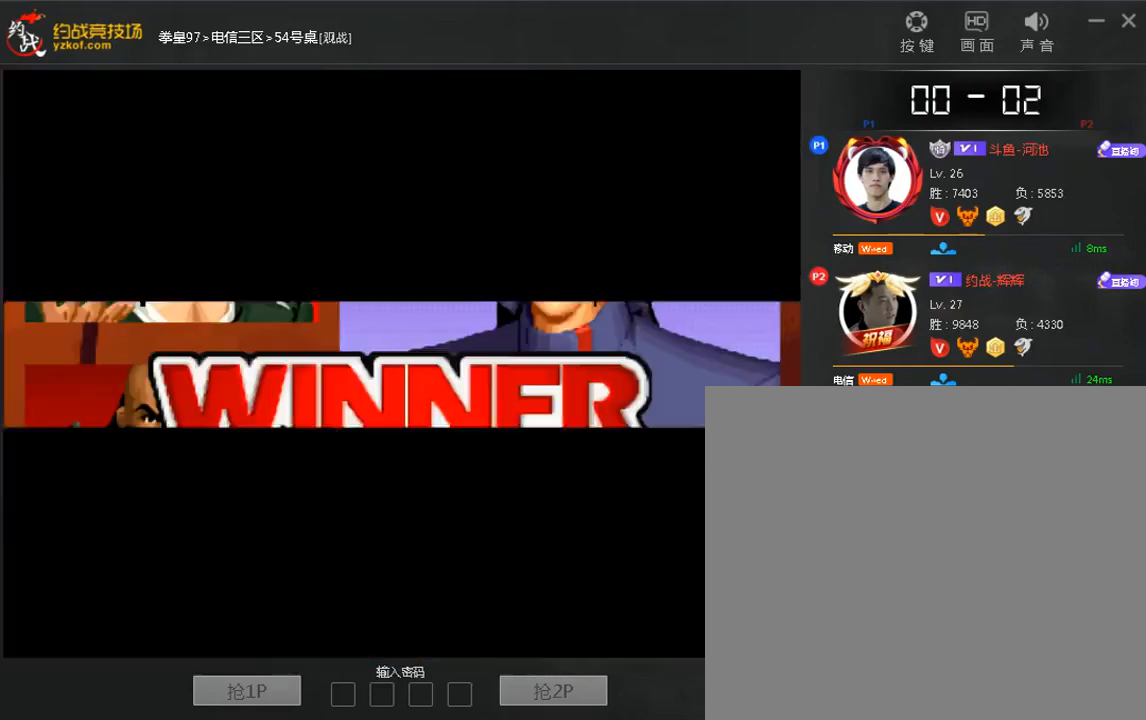
{"dt_ms": 520, "buttons": [], "left_stick": "right", "events": [[40, "left_stick", "down"], [120, "left_stick", "left"], [240, "left_stick", "right"], [360, "left_stick", "left"], [480, "left_stick", "right"]]}
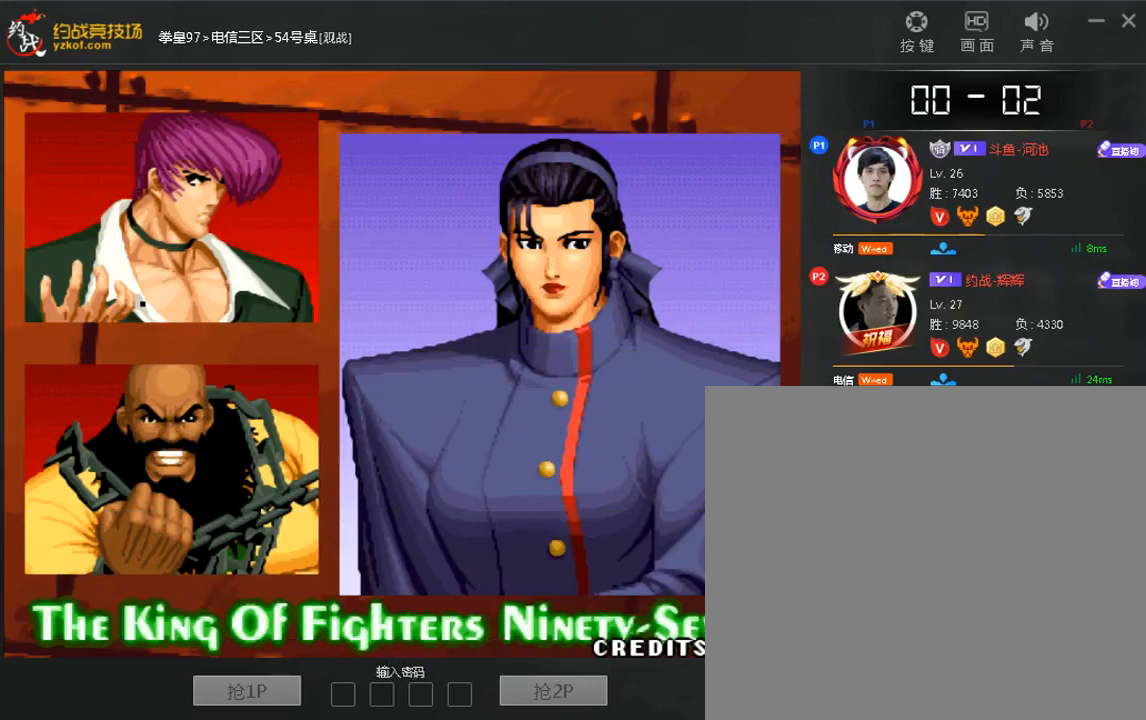
{"dt_ms": 480, "buttons": [], "left_stick": "right", "events": [[80, "left_stick", "left"], [200, "left_stick", "right"], [360, "left_stick", "up"], [440, "left_stick", "right"]]}
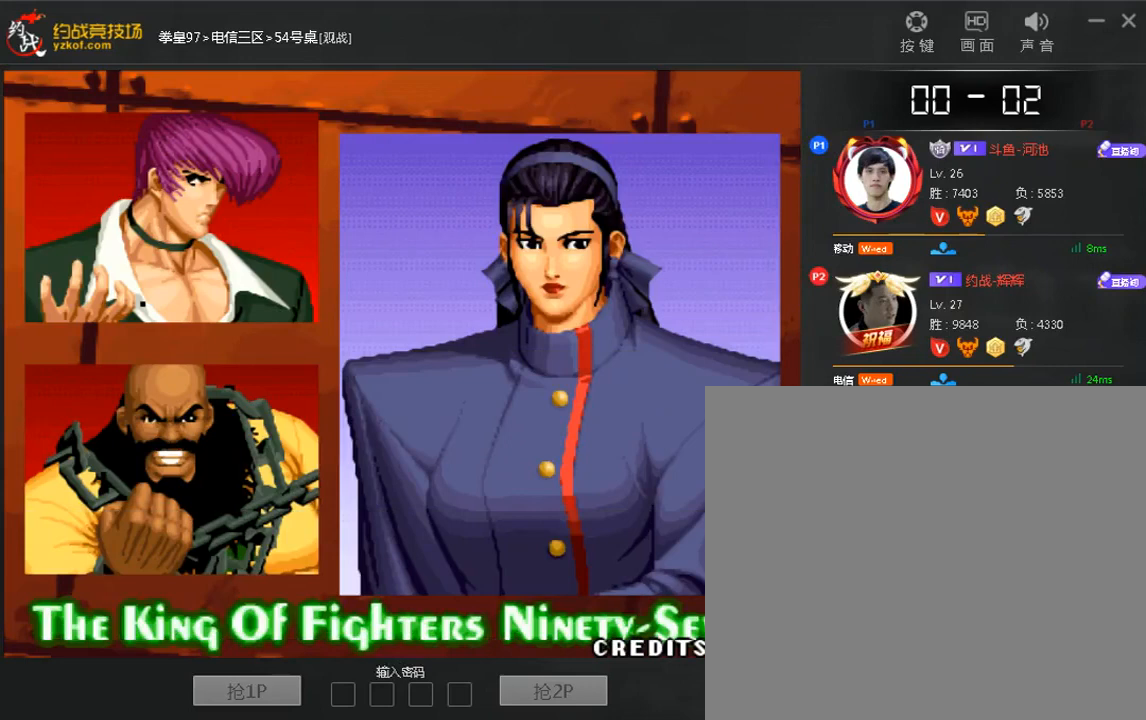
{"dt_ms": 520, "buttons": [], "left_stick": "down", "events": [[80, "left_stick", "left"], [200, "left_stick", "right"], [320, "left_stick", "left"], [440, "left_stick", "right"], [520, "left_stick", "down"]]}
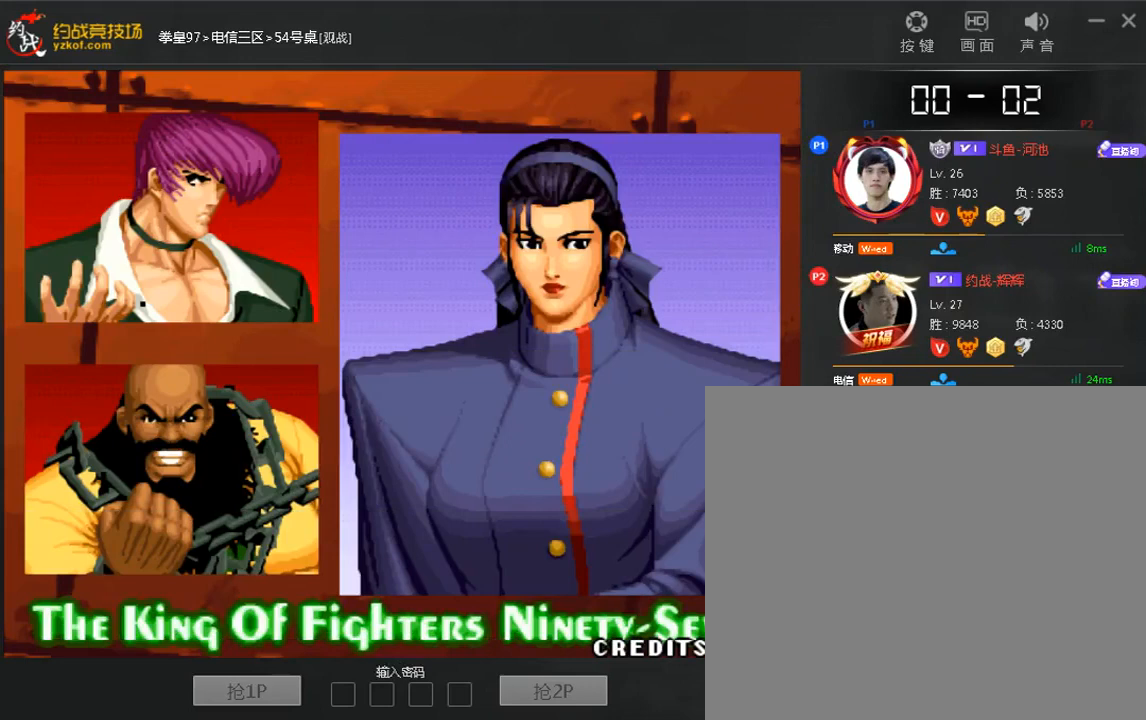
{"dt_ms": 480, "buttons": [], "left_stick": "down", "events": [[40, "left_stick", "left"], [160, "A", "down"], [160, "left_stick", "right"], [240, "A", "up"], [320, "left_stick", "up"], [400, "left_stick", "right"], [480, "left_stick", "down"]]}
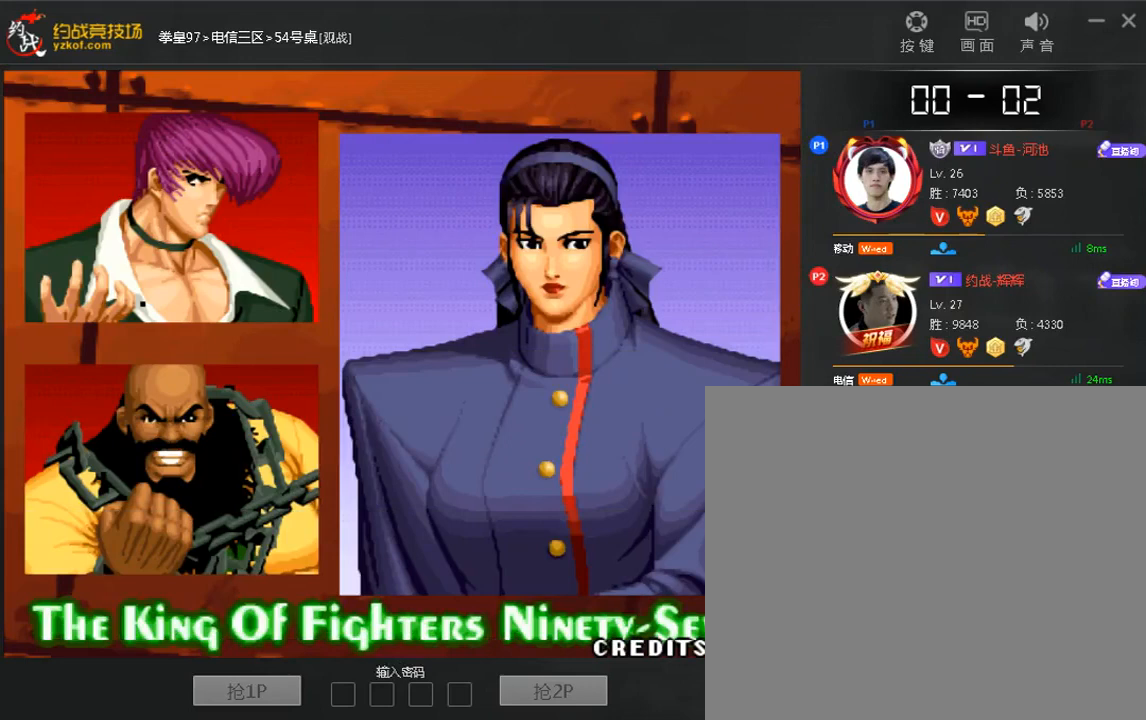
{"dt_ms": 520, "buttons": [], "left_stick": "left", "events": [[40, "left_stick", "right"], [80, "left_stick", "up"], [160, "left_stick", "right"], [280, "left_stick", "left"], [400, "left_stick", "right"], [520, "left_stick", "left"]]}
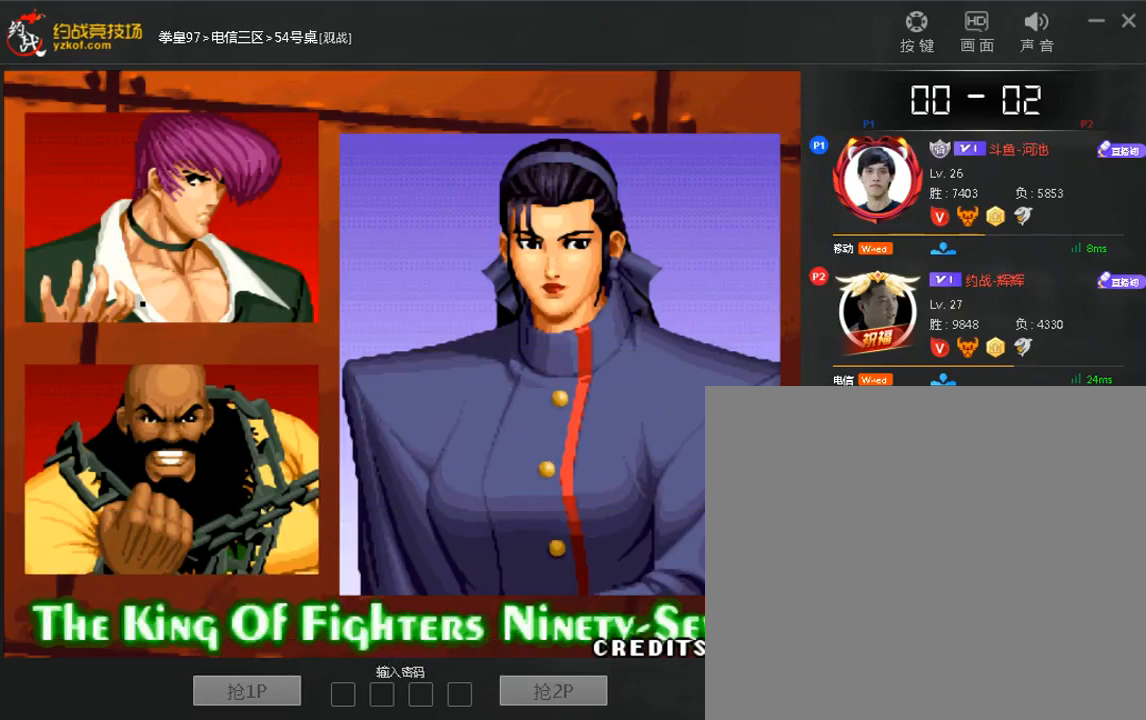
{"dt_ms": 480, "buttons": [], "left_stick": "left", "events": [[120, "left_stick", "right"], [240, "left_stick", "left"], [360, "left_stick", "right"], [480, "left_stick", "left"]]}
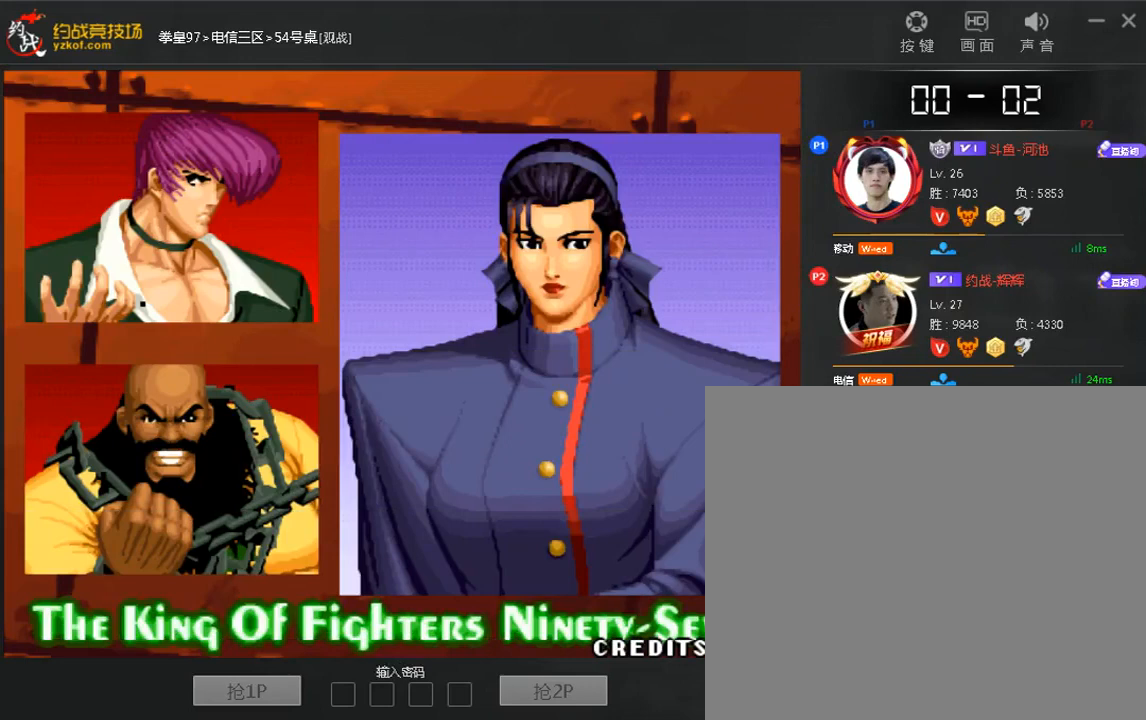
{"dt_ms": 520, "buttons": [], "left_stick": "left", "events": [[120, "left_stick", "right"], [280, "left_stick", "up"], [360, "left_stick", "right"], [480, "left_stick", "left"]]}
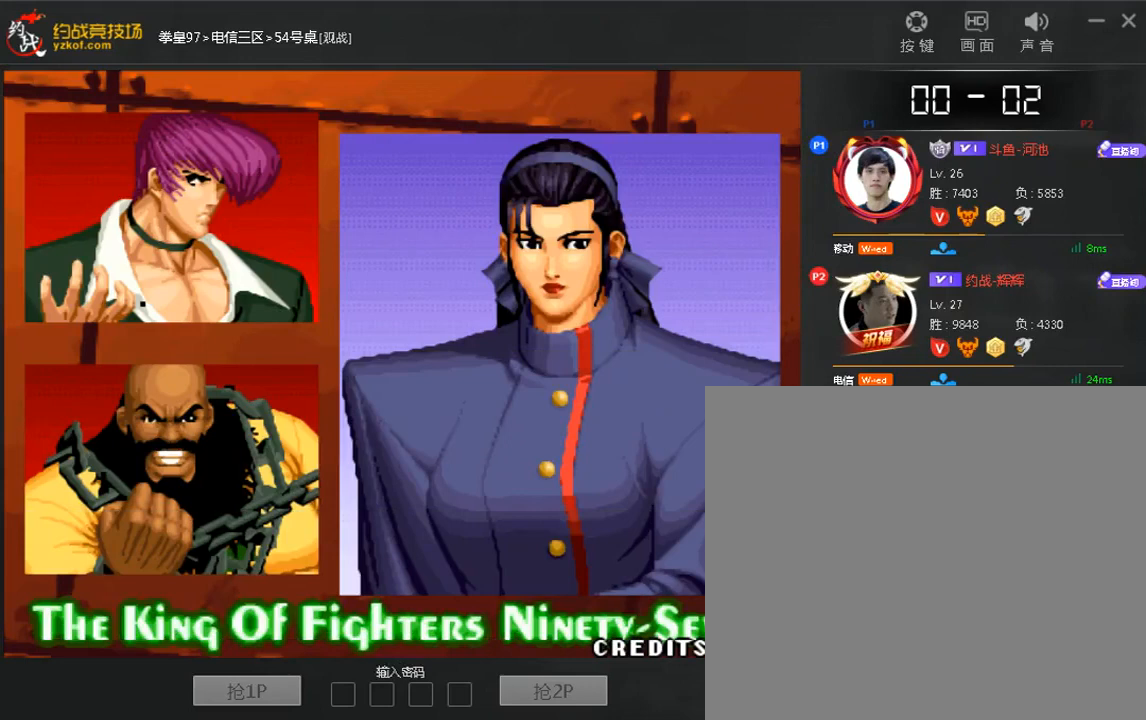
{"dt_ms": 480, "buttons": [], "left_stick": "up", "events": [[80, "left_stick", "right"], [240, "left_stick", "up"], [320, "left_stick", "right"], [480, "left_stick", "up"]]}
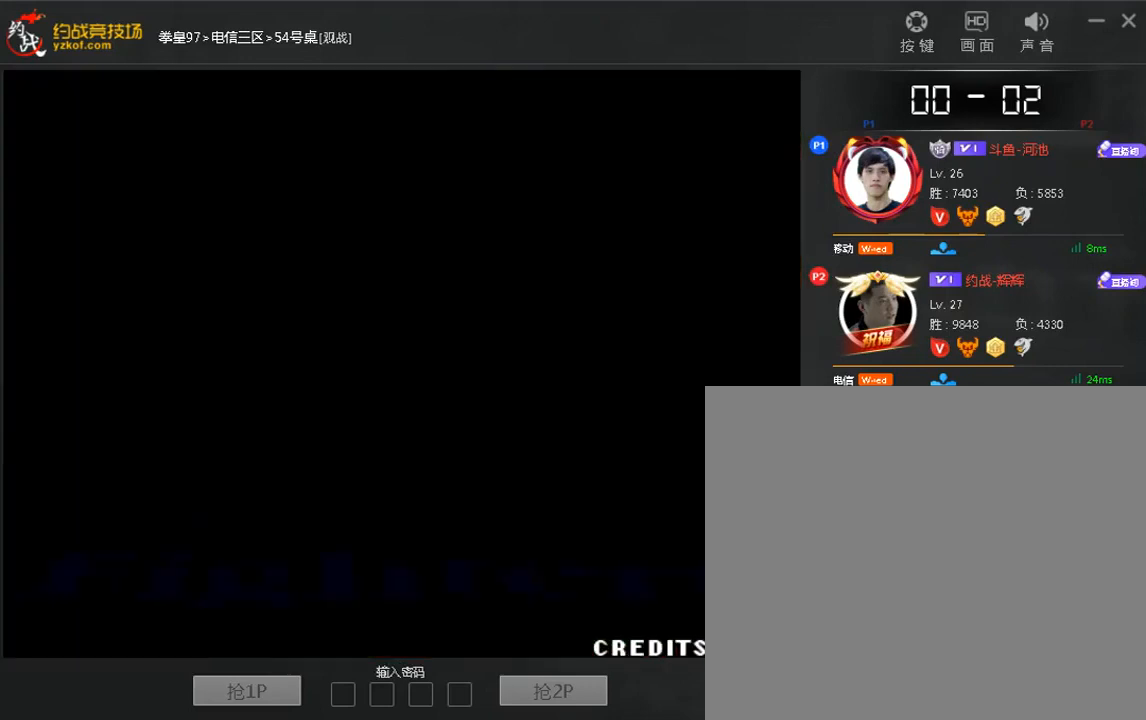
{"dt_ms": 520, "buttons": [], "left_stick": "up", "events": [[80, "left_stick", "right"], [200, "left_stick", "left"], [320, "left_stick", "right"], [480, "left_stick", "up"]]}
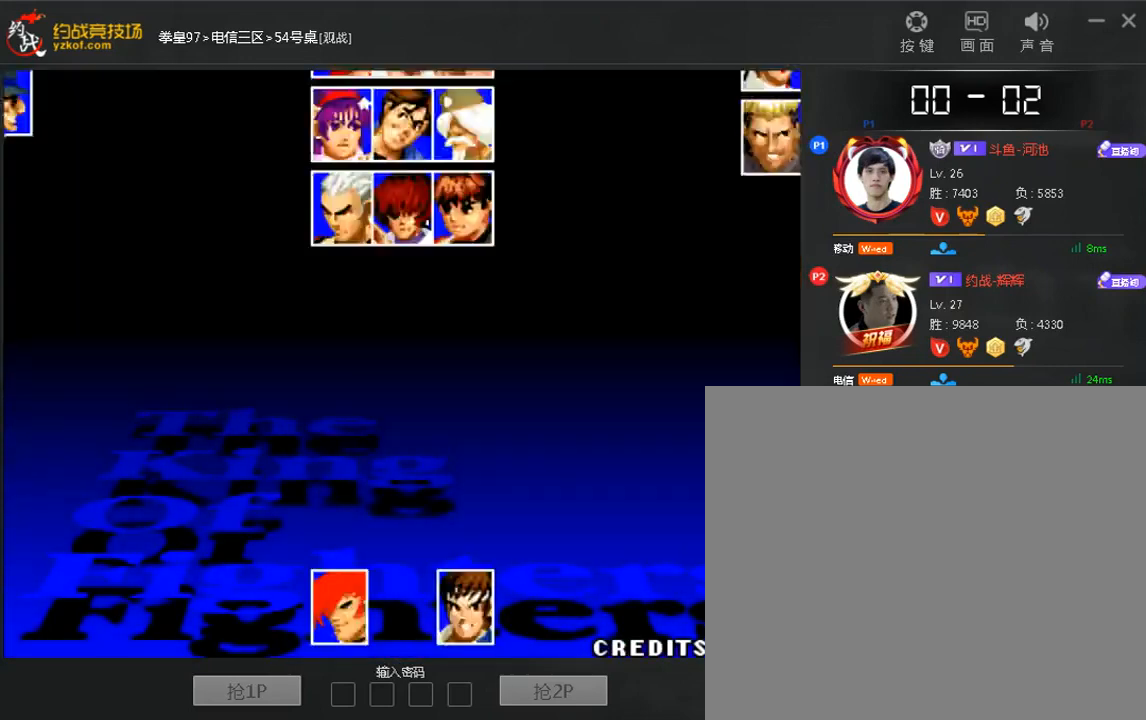
{"dt_ms": 480, "buttons": [], "left_stick": "up"}
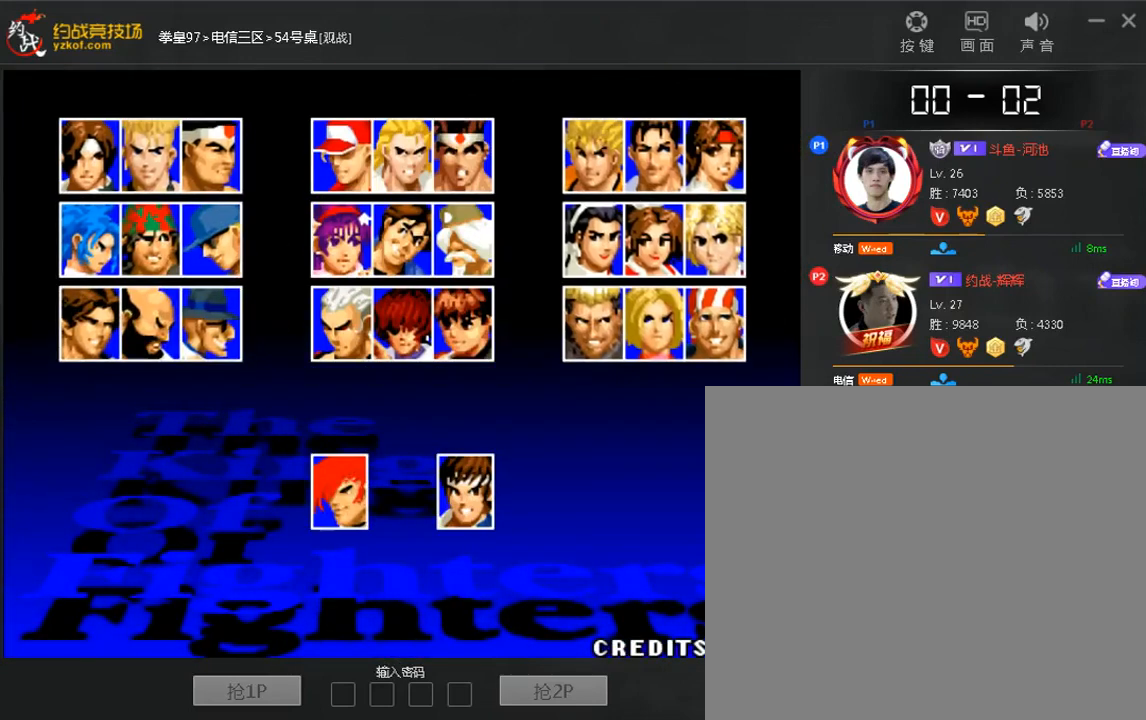
{"dt_ms": 520, "buttons": [], "left_stick": "right", "events": [[40, "left_stick", "right"], [200, "left_stick", "up"], [280, "left_stick", "right"], [440, "left_stick", "up"], [520, "left_stick", "right"]]}
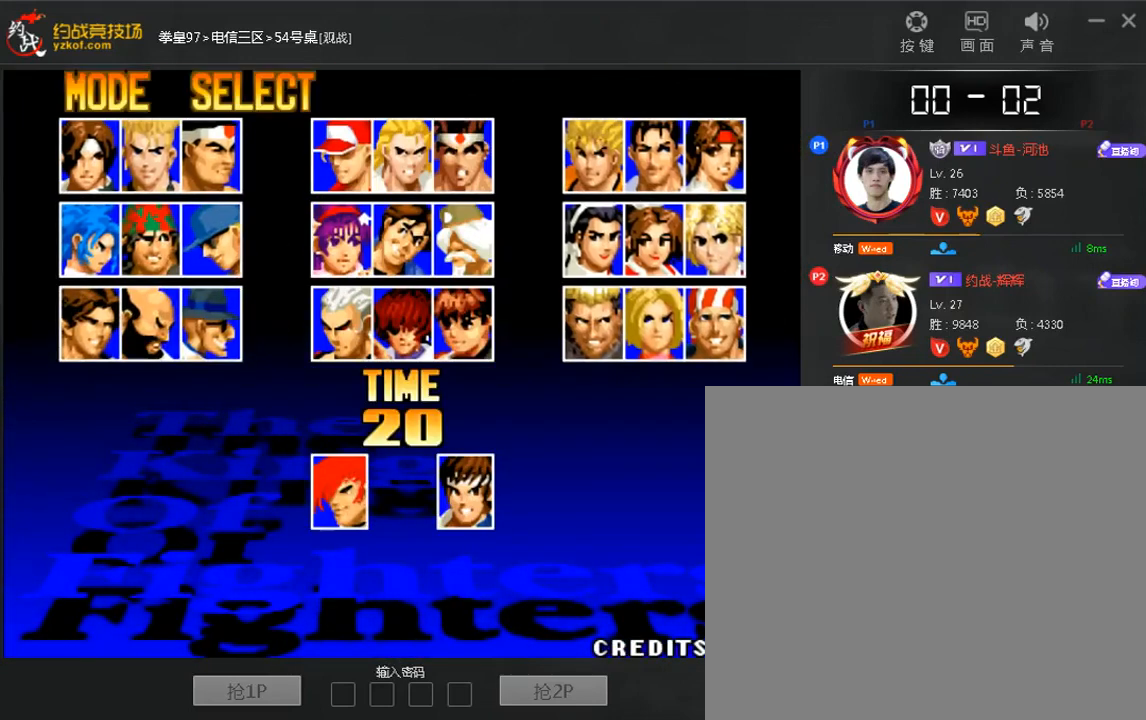
{"dt_ms": 480, "buttons": [], "left_stick": "right", "events": [[160, "left_stick", "up"], [240, "left_stick", "right"], [400, "left_stick", "up"], [480, "left_stick", "right"]]}
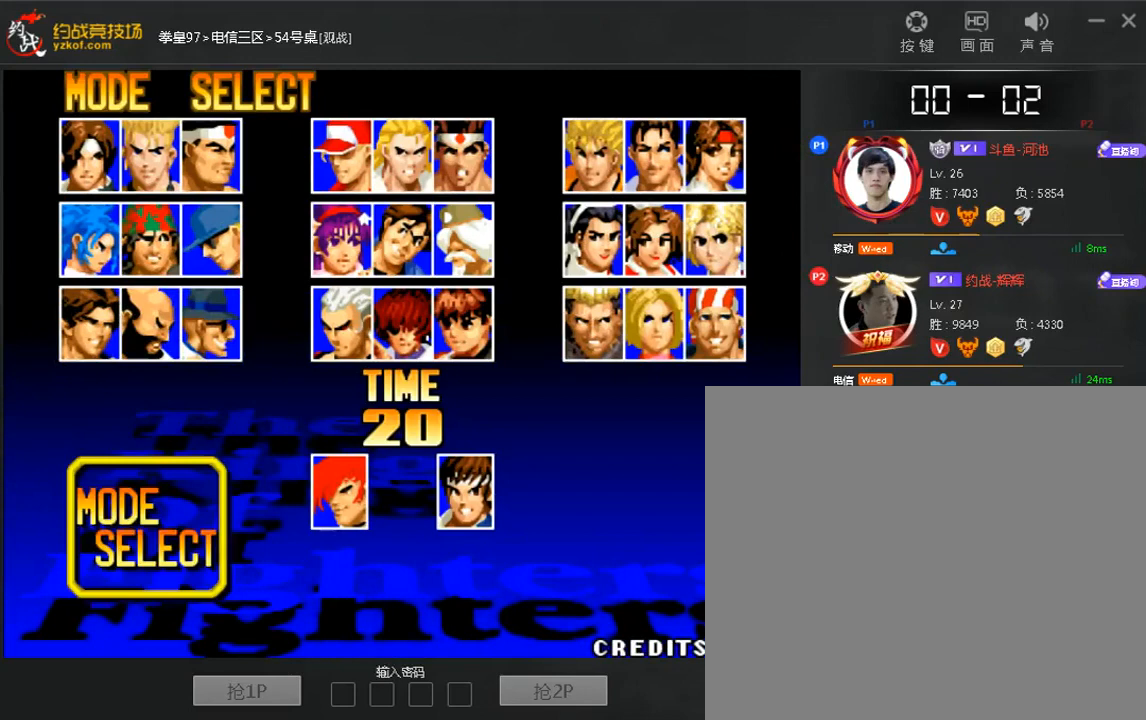
{"dt_ms": 520, "buttons": [], "left_stick": "center", "events": [[160, "left_stick", "up"], [240, "left_stick", "right"], [320, "left_stick", "down"], [400, "left_stick", "center"]]}